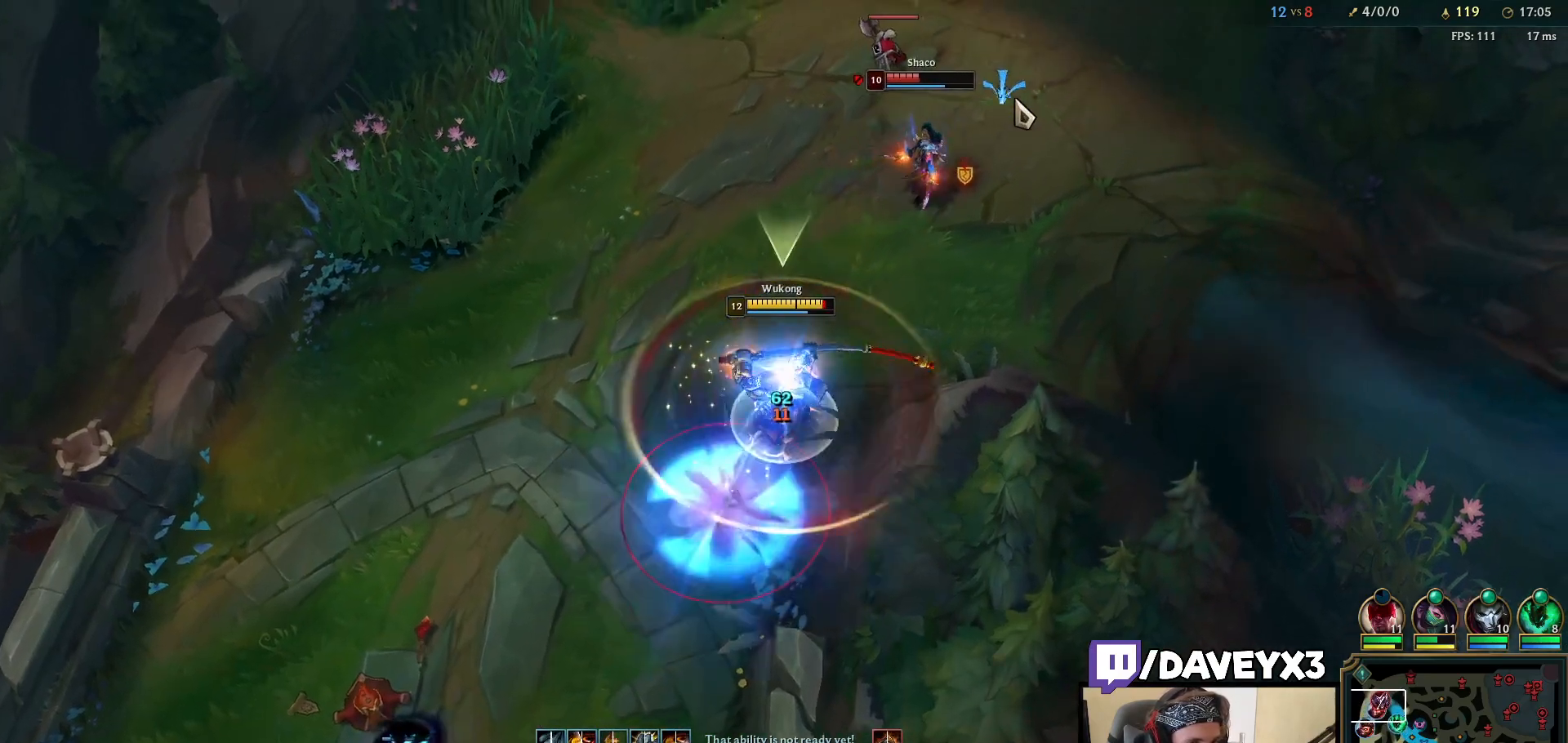
Gameplay with keyboard and mouse; each line is a JSON object with the keys and mouse buttons held at the frame after it. "events" lists presses ("down") and releases ("up") of "a", "ctrl", "d", "e", "f", "q", "r", "s", "shift", "space", "tab", "w", "mouse_left", "mouse_wheel", "mouse_right", "mouse_mb4" and "mouse_mb5" between this image and that frame as [ms after this image, input, new state], when the widget could be followed in between. "mouse_left", "mouse_wheel", "mouse_right", "mouse_mb4", "mouse_mb5" = the "left", "wheel", "right", "mb4", "mb5" buttons of the "mouse" list. No other keys are recorded. "wheel" means that the mouse wheel is clicked or scrolled. Mouse movement is not recorded.
{"keys": ["space"], "mouse": ["right"], "events": [[83, "mouse_right", "down"], [250, "mouse_right", "up"], [400, "mouse_right", "down"]]}
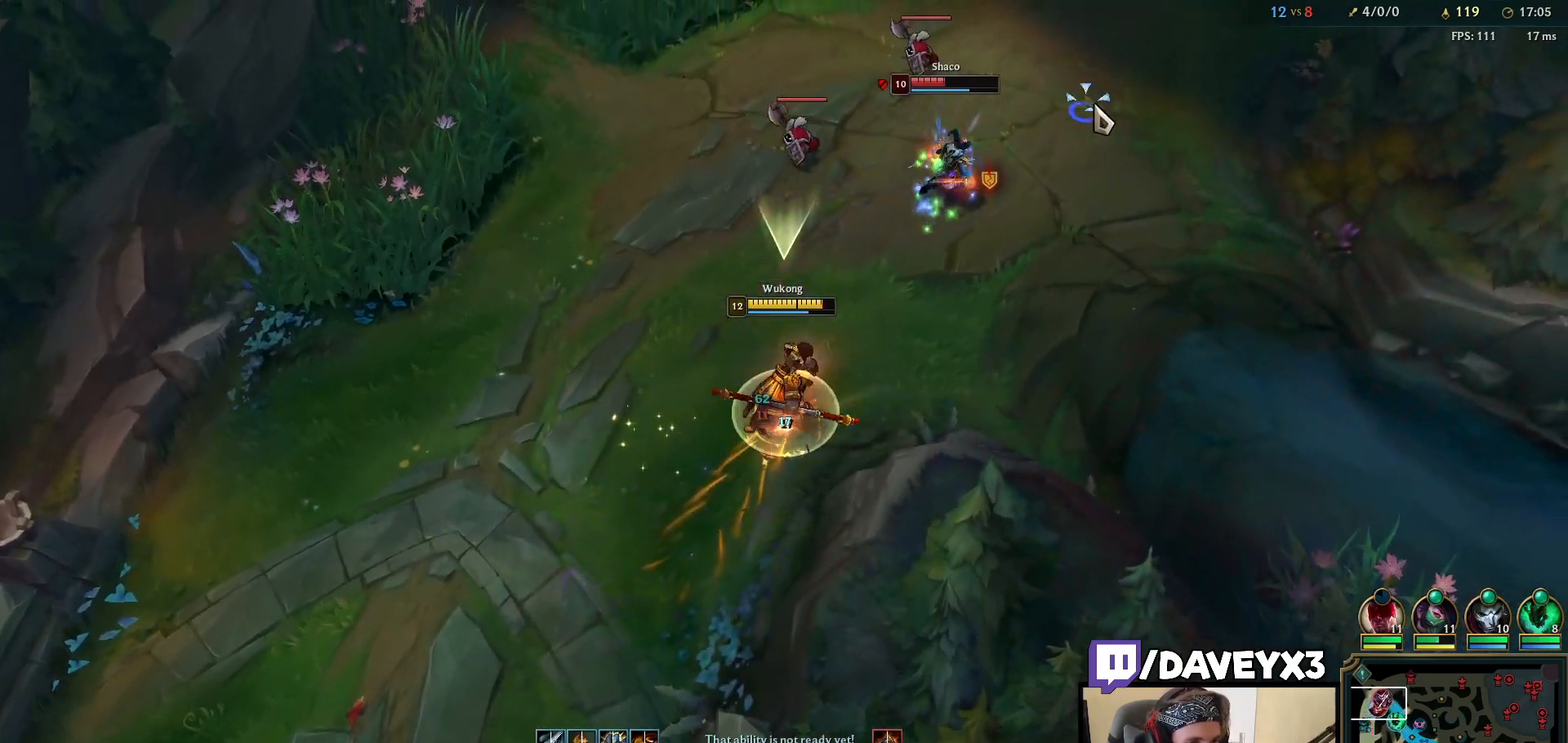
{"keys": ["space"], "mouse": ["right"], "events": [[83, "mouse_right", "up"], [200, "mouse_right", "down"], [333, "mouse_right", "up"], [450, "mouse_right", "down"]]}
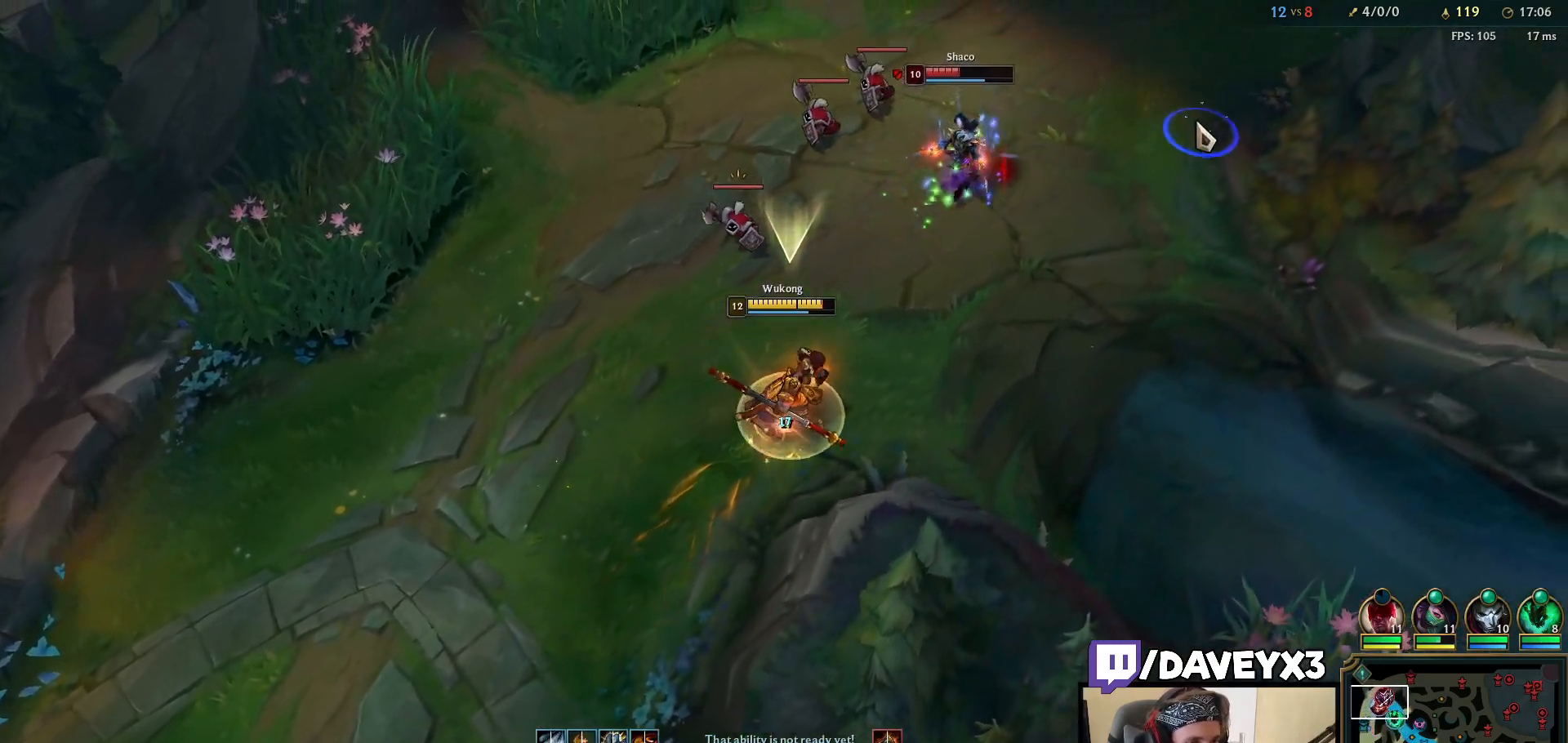
{"keys": [], "mouse": [], "events": [[67, "mouse_right", "up"], [267, "space", "up"]]}
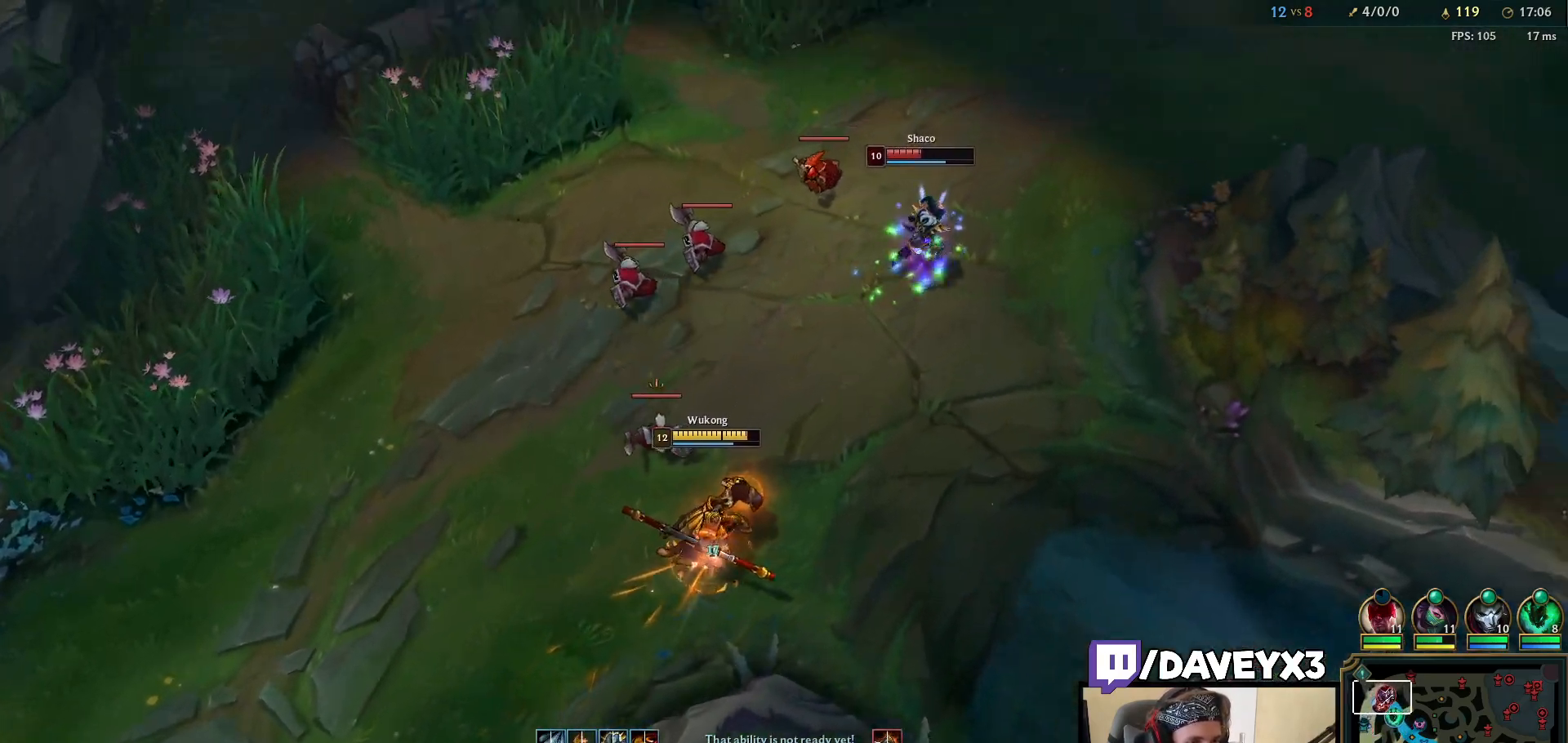
{"keys": [], "mouse": [], "events": [[250, "mouse_right", "down"], [350, "mouse_right", "up"]]}
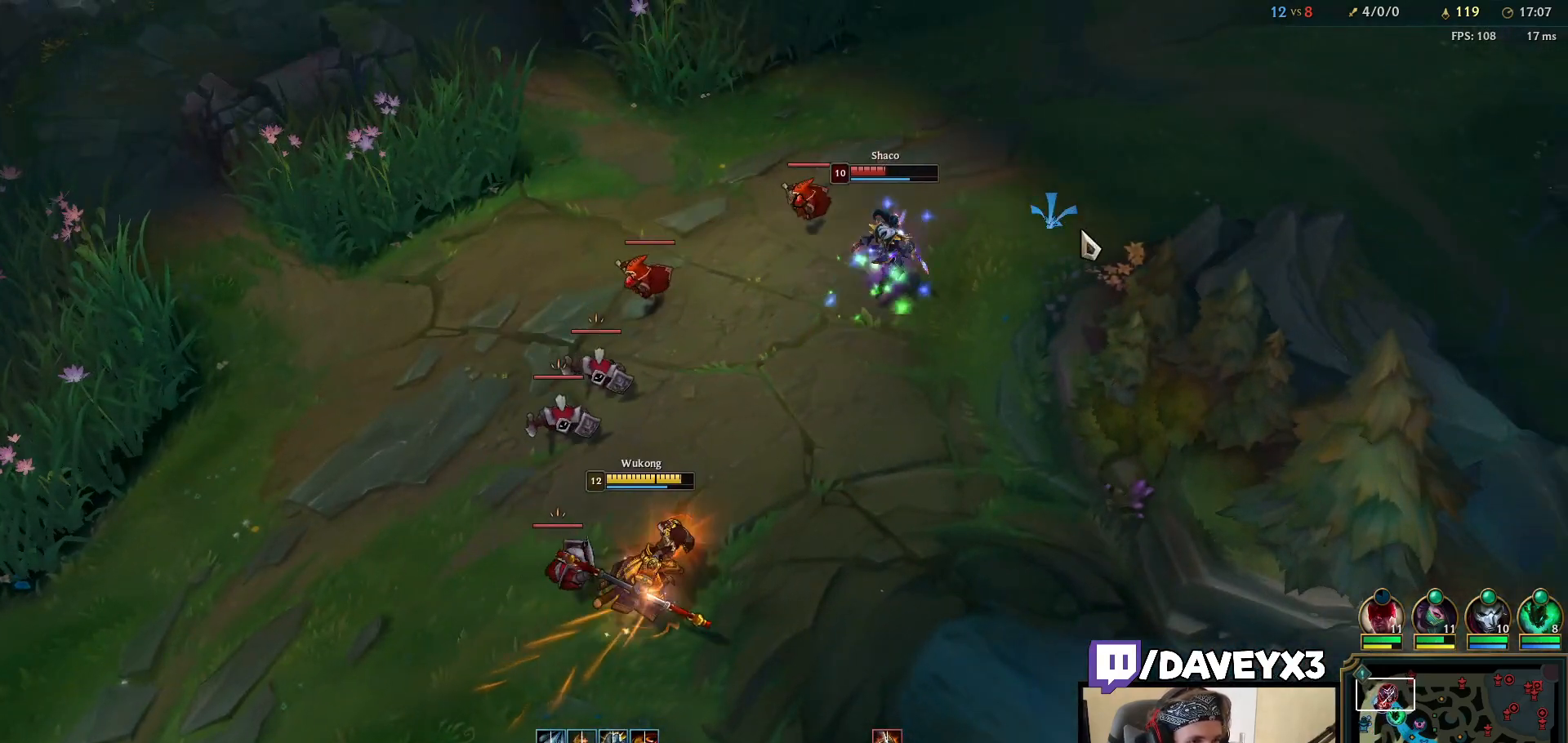
{"keys": [], "mouse": [], "events": []}
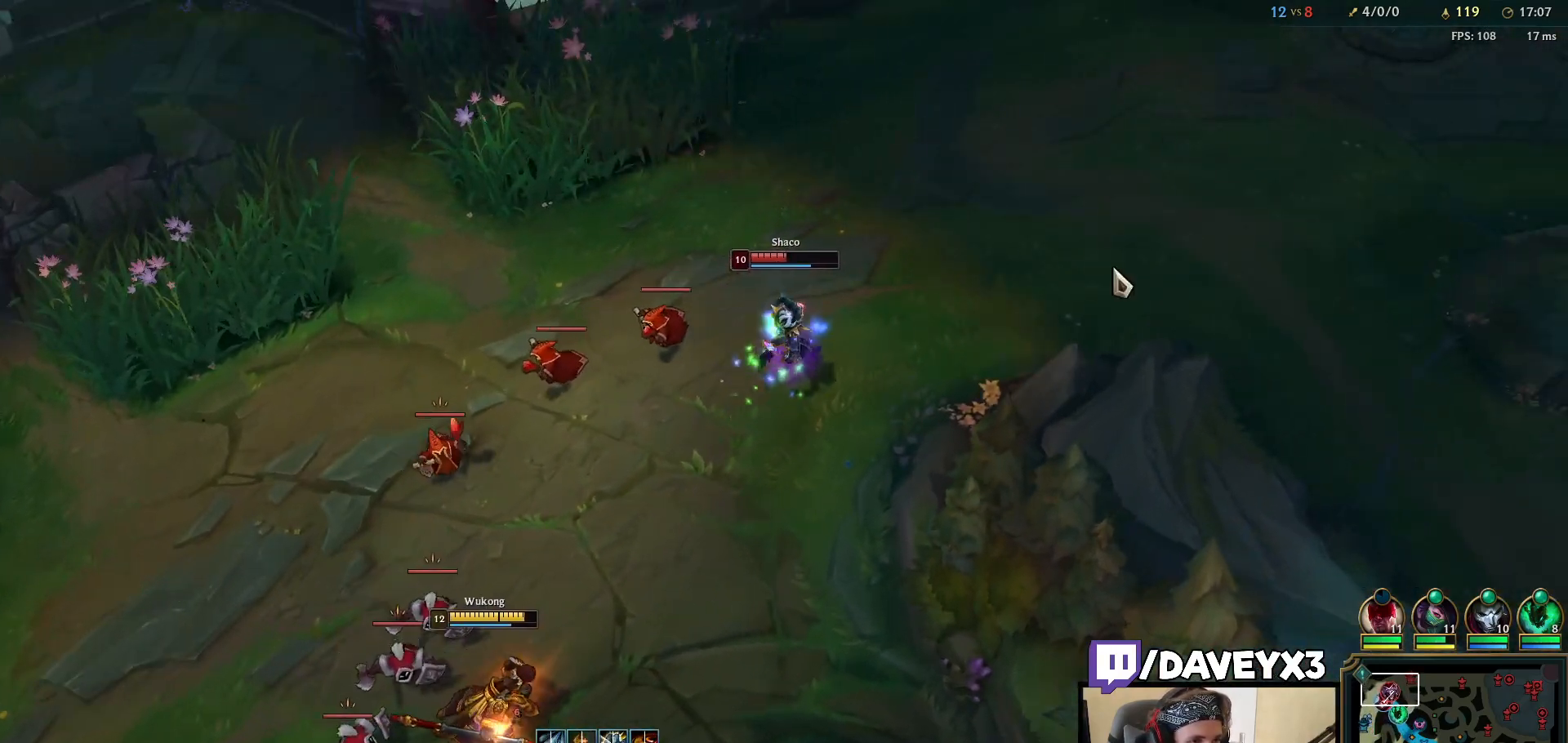
{"keys": [], "mouse": [], "events": [[33, "mouse_right", "down"], [117, "mouse_right", "up"], [200, "mouse_right", "down"], [317, "mouse_right", "up"]]}
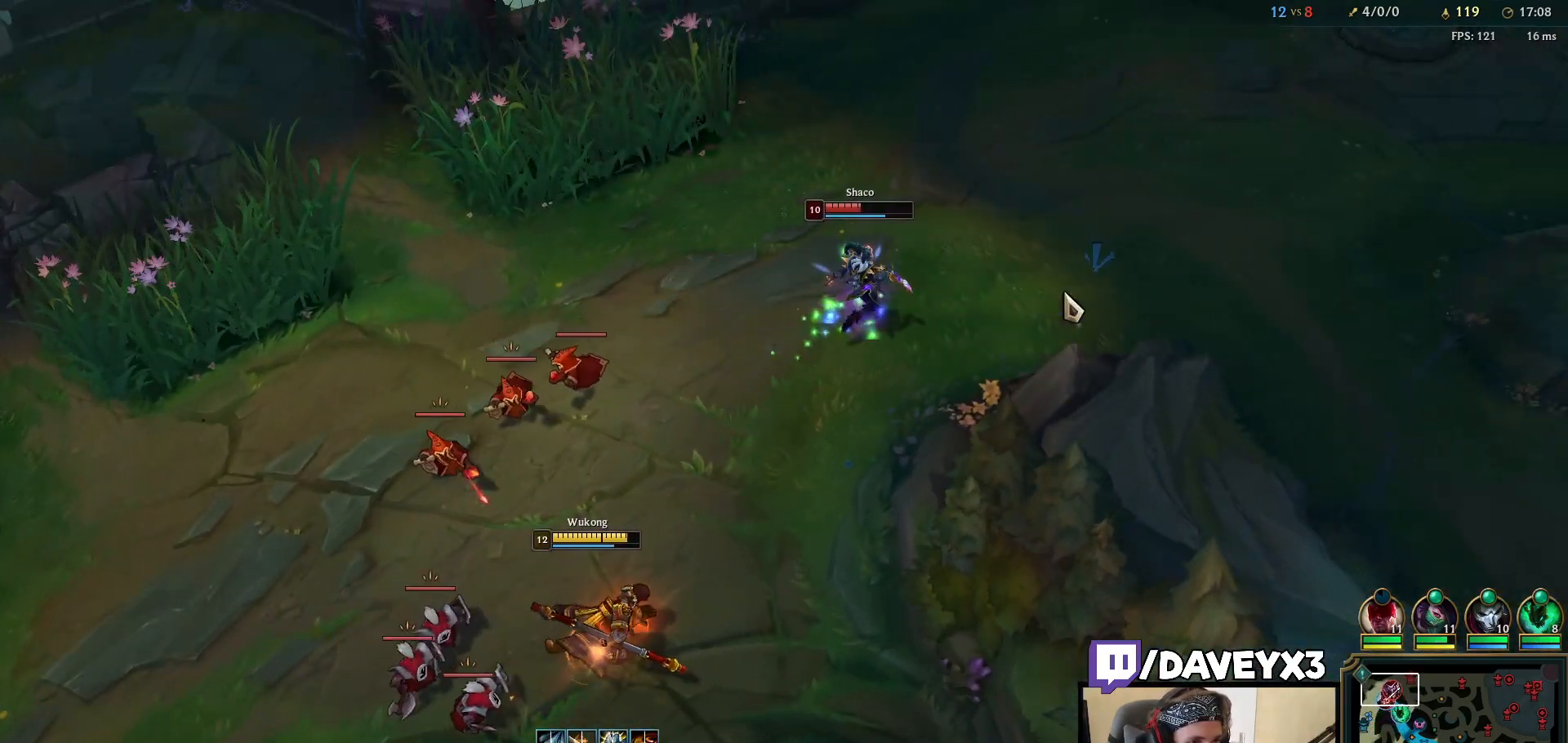
{"keys": [], "mouse": ["right"], "events": [[500, "mouse_right", "down"]]}
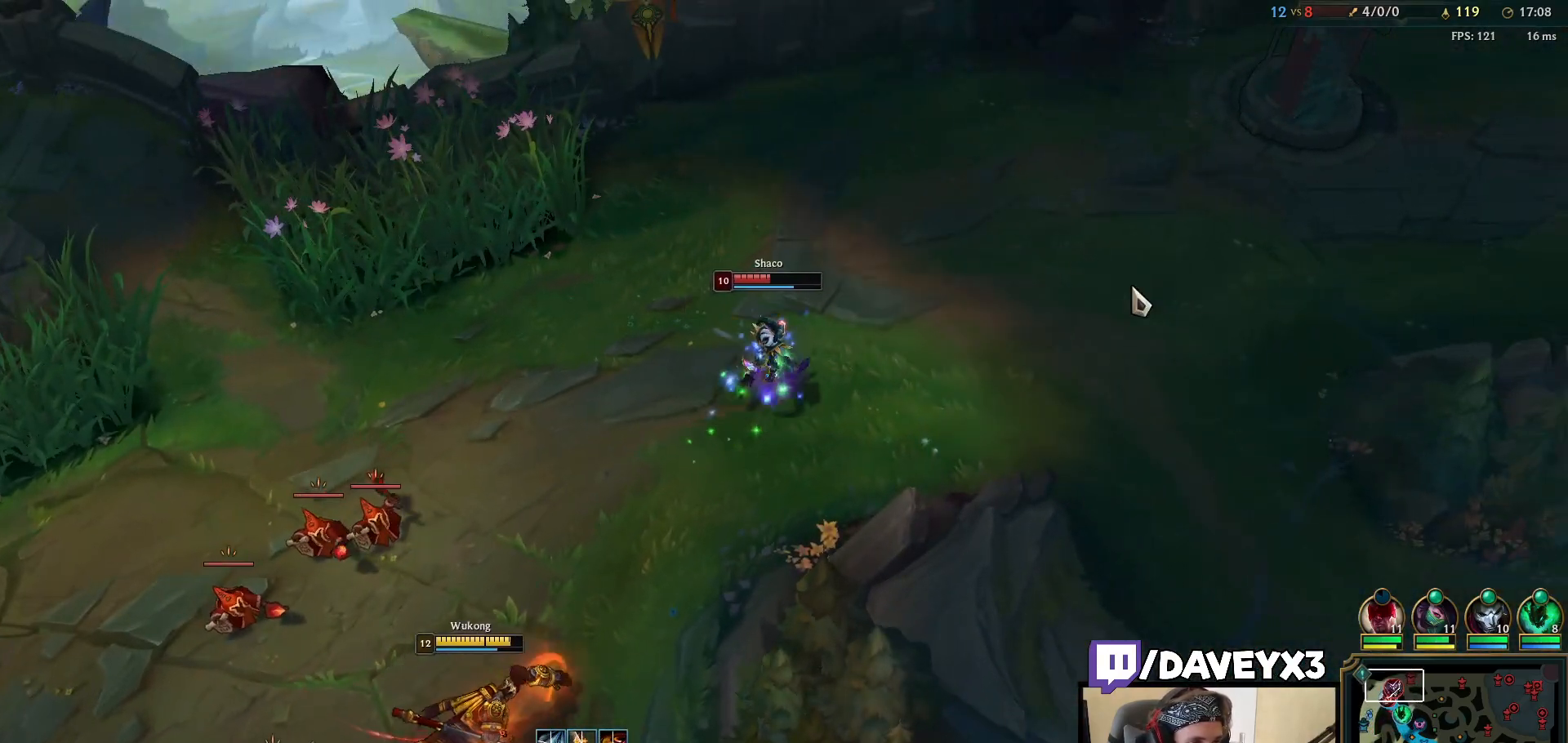
{"keys": [], "mouse": ["right"], "events": [[100, "mouse_right", "up"], [183, "mouse_right", "down"], [300, "mouse_right", "up"], [400, "mouse_right", "down"]]}
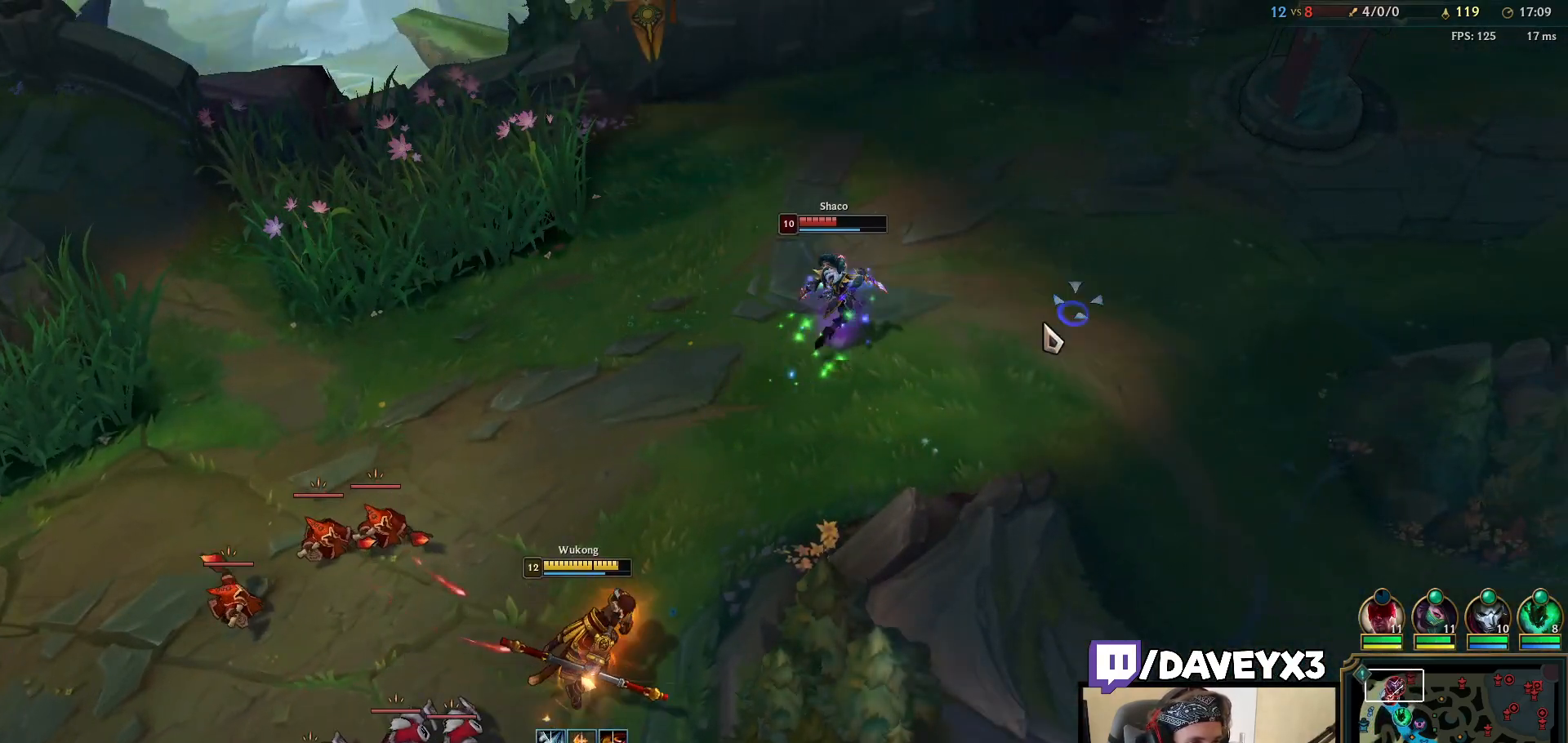
{"keys": ["e"], "mouse": [], "events": [[17, "e", "down"], [17, "mouse_right", "up"], [83, "e", "up"], [100, "mouse_right", "down"], [167, "e", "down"], [233, "mouse_right", "up"], [250, "e", "up"], [317, "e", "down"], [317, "mouse_right", "down"], [417, "e", "up"], [450, "mouse_right", "up"], [483, "e", "down"]]}
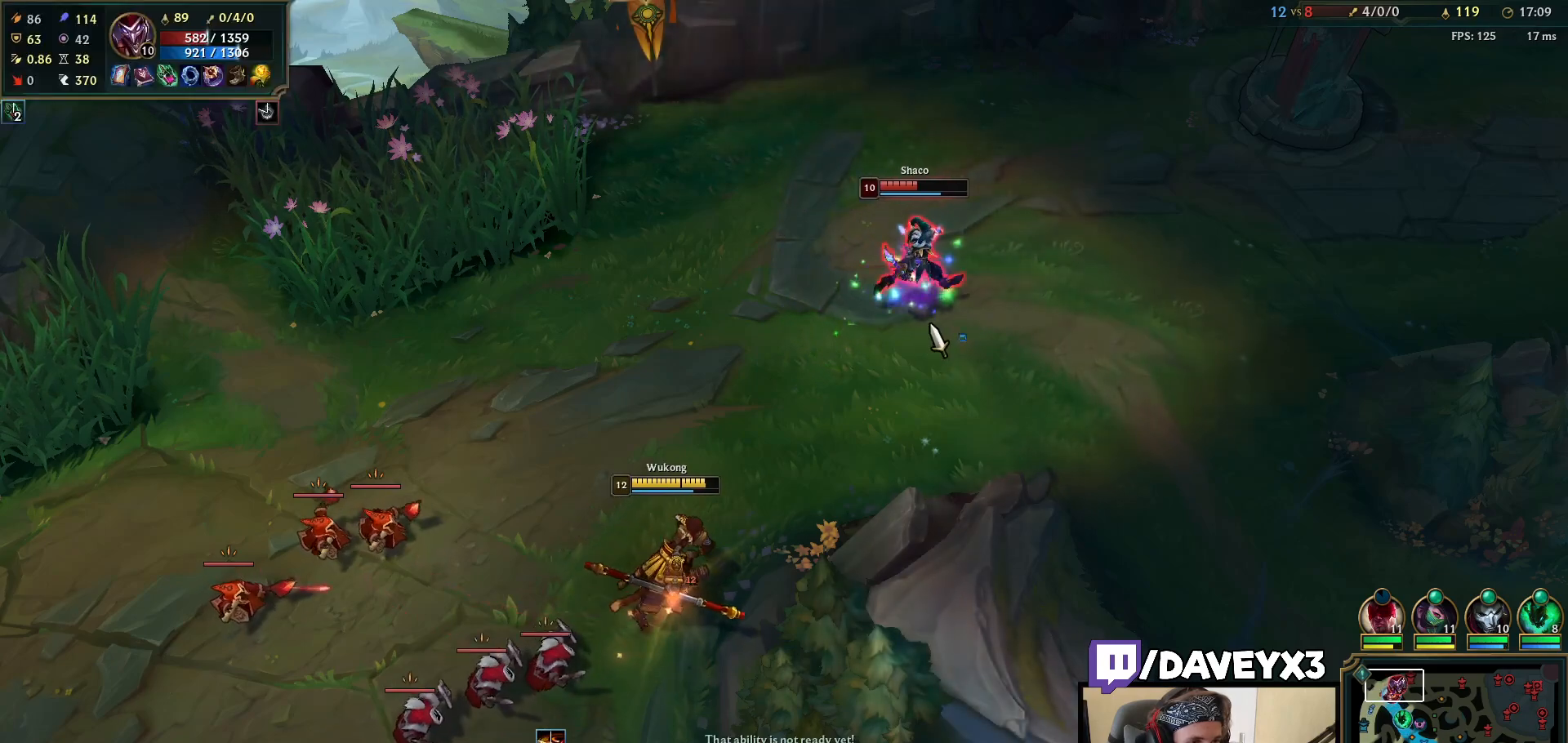
{"keys": [], "mouse": [], "events": [[50, "mouse_right", "down"], [83, "e", "up"], [167, "e", "down"], [183, "mouse_right", "up"], [283, "e", "up"], [283, "mouse_right", "down"], [417, "mouse_right", "up"]]}
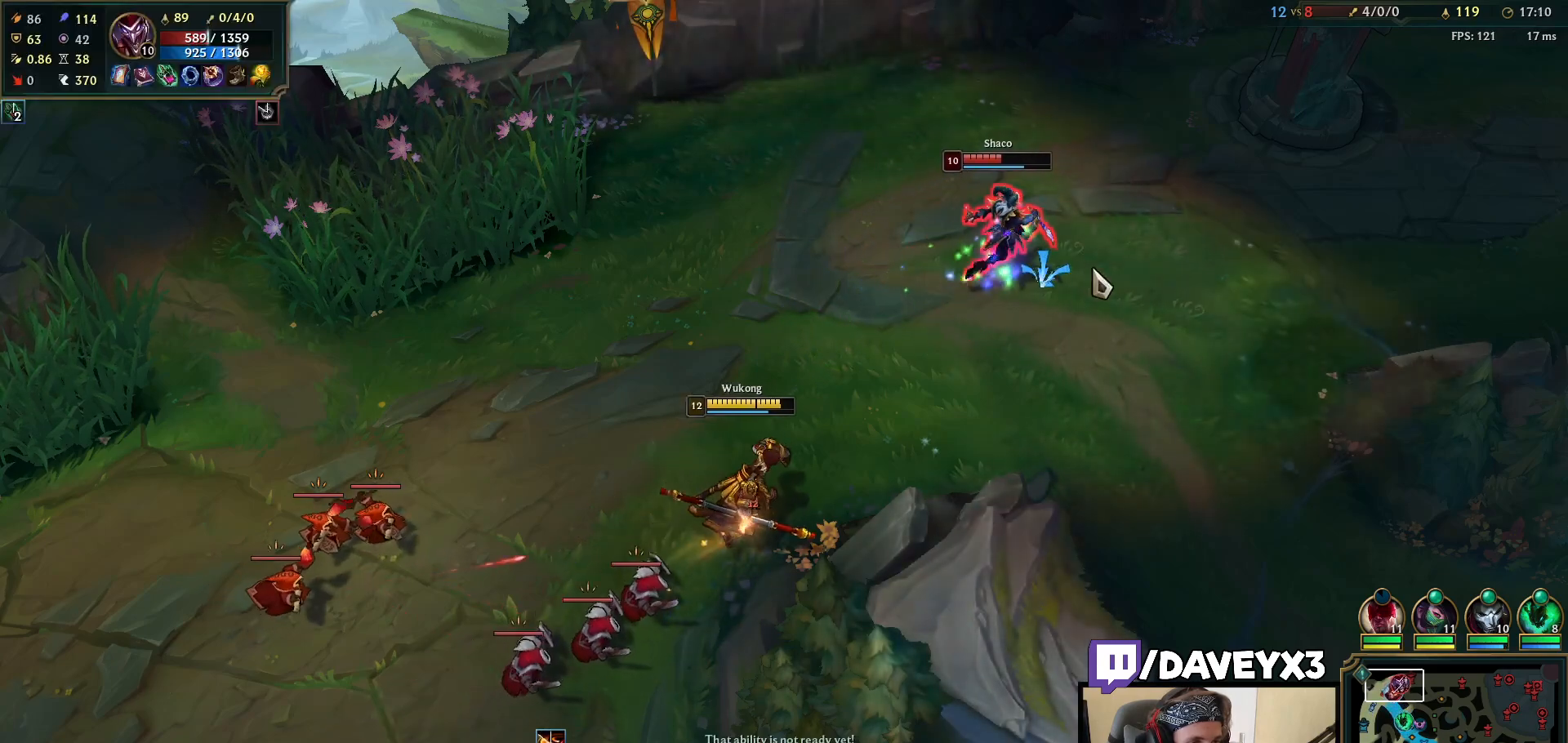
{"keys": [], "mouse": ["right"], "events": [[167, "mouse_right", "down"], [317, "mouse_right", "up"], [433, "mouse_right", "down"]]}
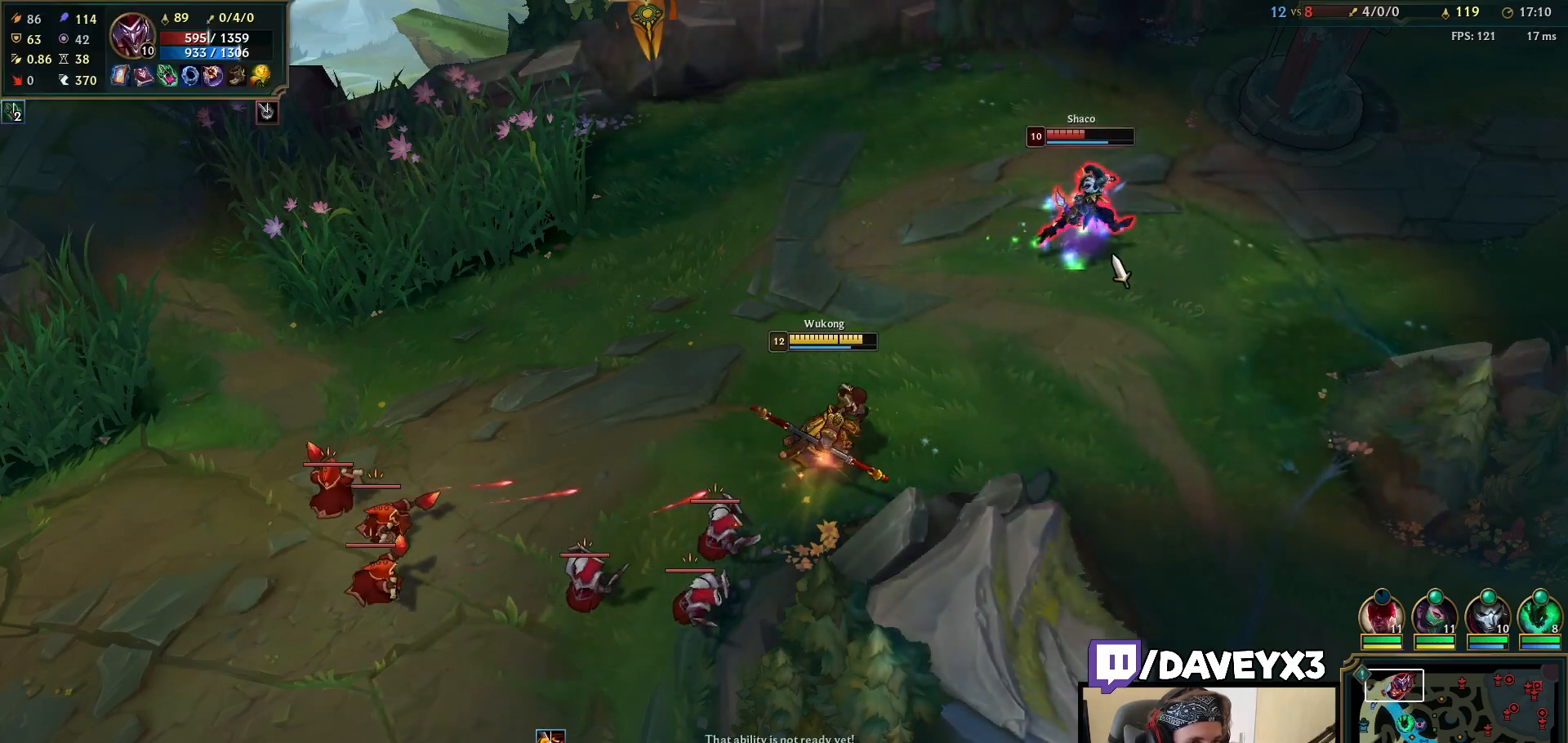
{"keys": ["r", "space"], "mouse": ["right"], "events": [[83, "mouse_right", "up"], [133, "space", "down"], [233, "mouse_right", "down"], [250, "r", "down"], [333, "r", "up"], [367, "mouse_right", "up"], [417, "r", "down"], [483, "mouse_right", "down"]]}
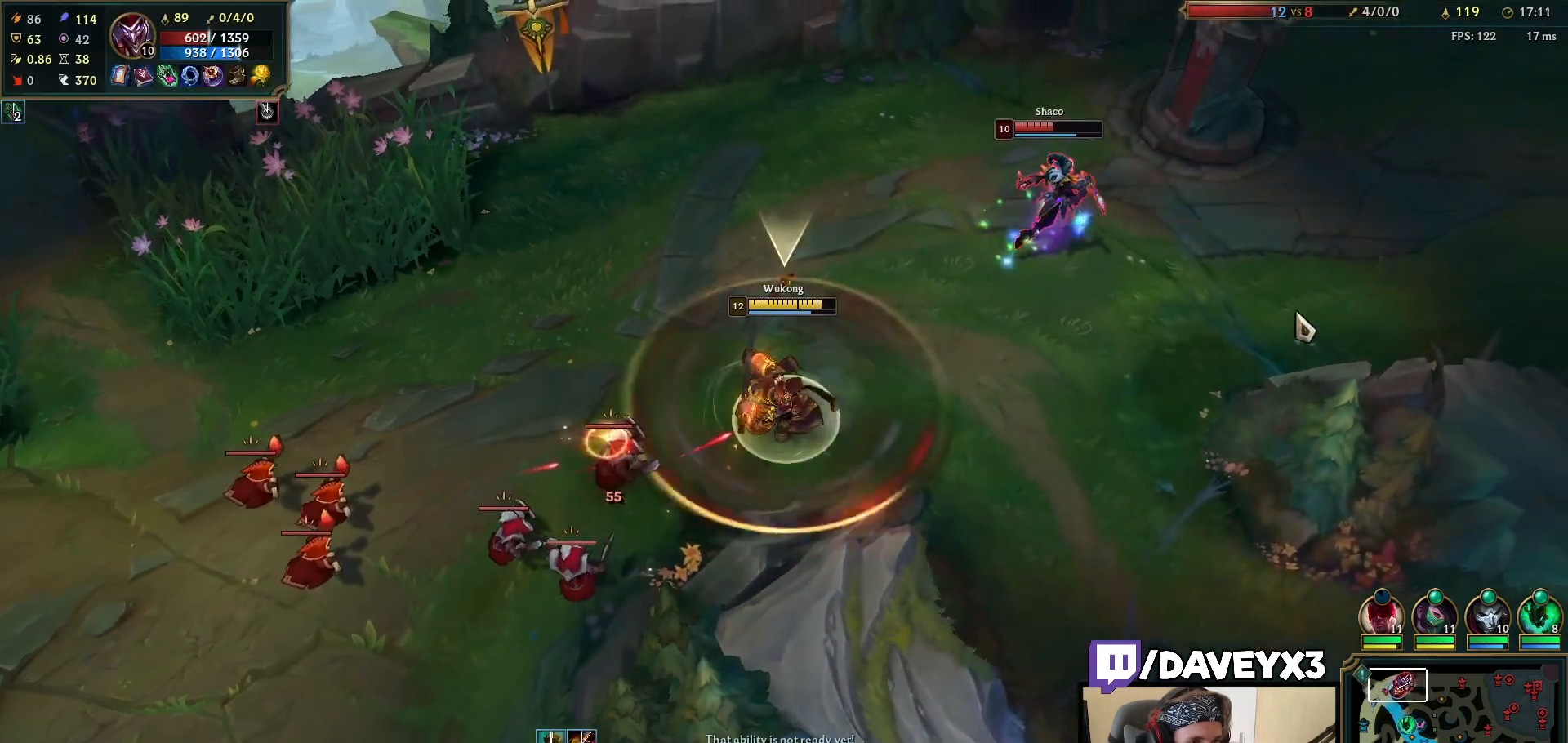
{"keys": ["space"], "mouse": [], "events": [[17, "r", "up"], [100, "mouse_right", "up"], [217, "mouse_right", "down"], [367, "mouse_right", "up"]]}
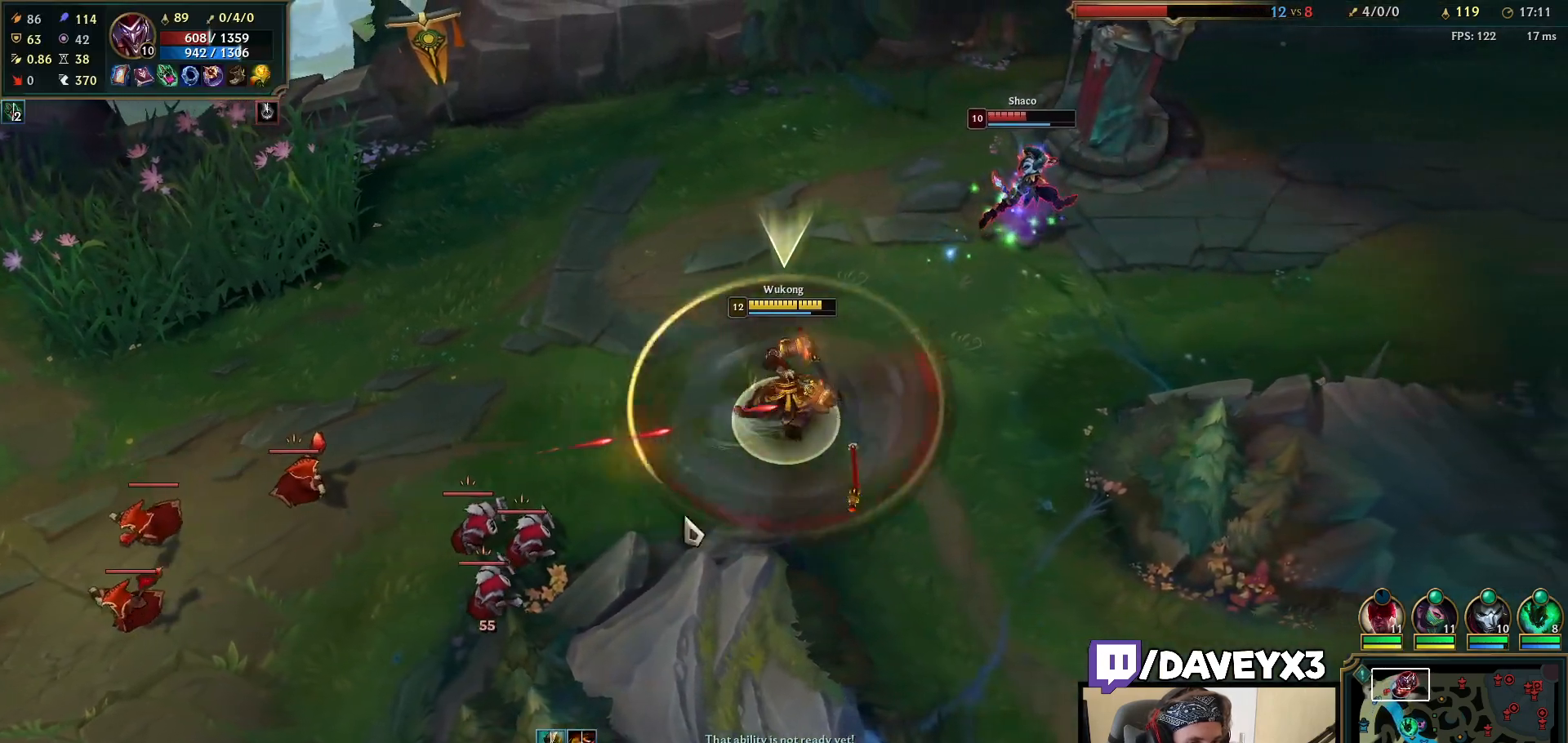
{"keys": ["space"], "mouse": [], "events": [[50, "mouse_right", "down"], [133, "mouse_right", "up"], [200, "mouse_right", "down"], [367, "mouse_right", "up"]]}
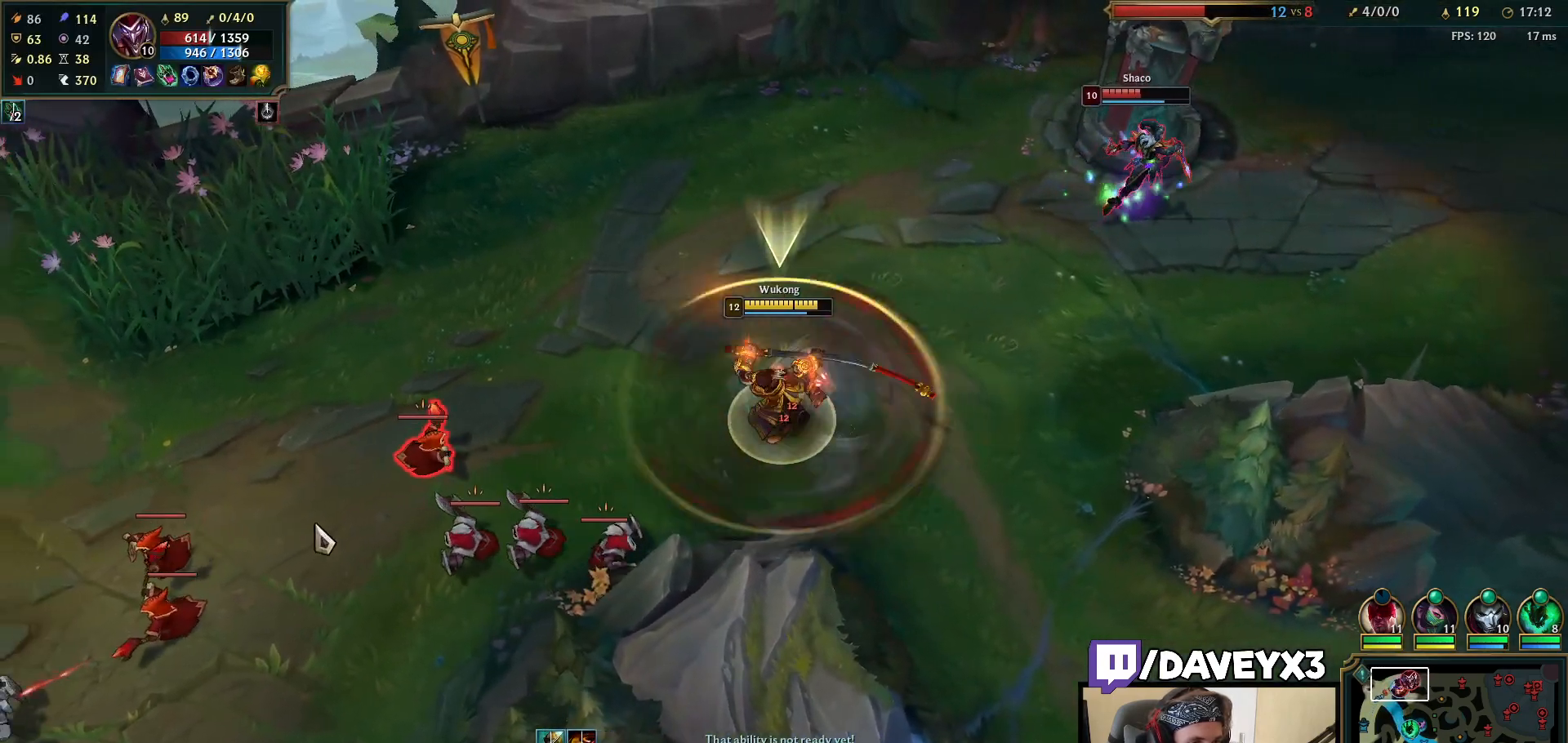
{"keys": ["space"], "mouse": ["right"], "events": [[83, "mouse_right", "down"], [250, "mouse_right", "up"], [483, "mouse_right", "down"]]}
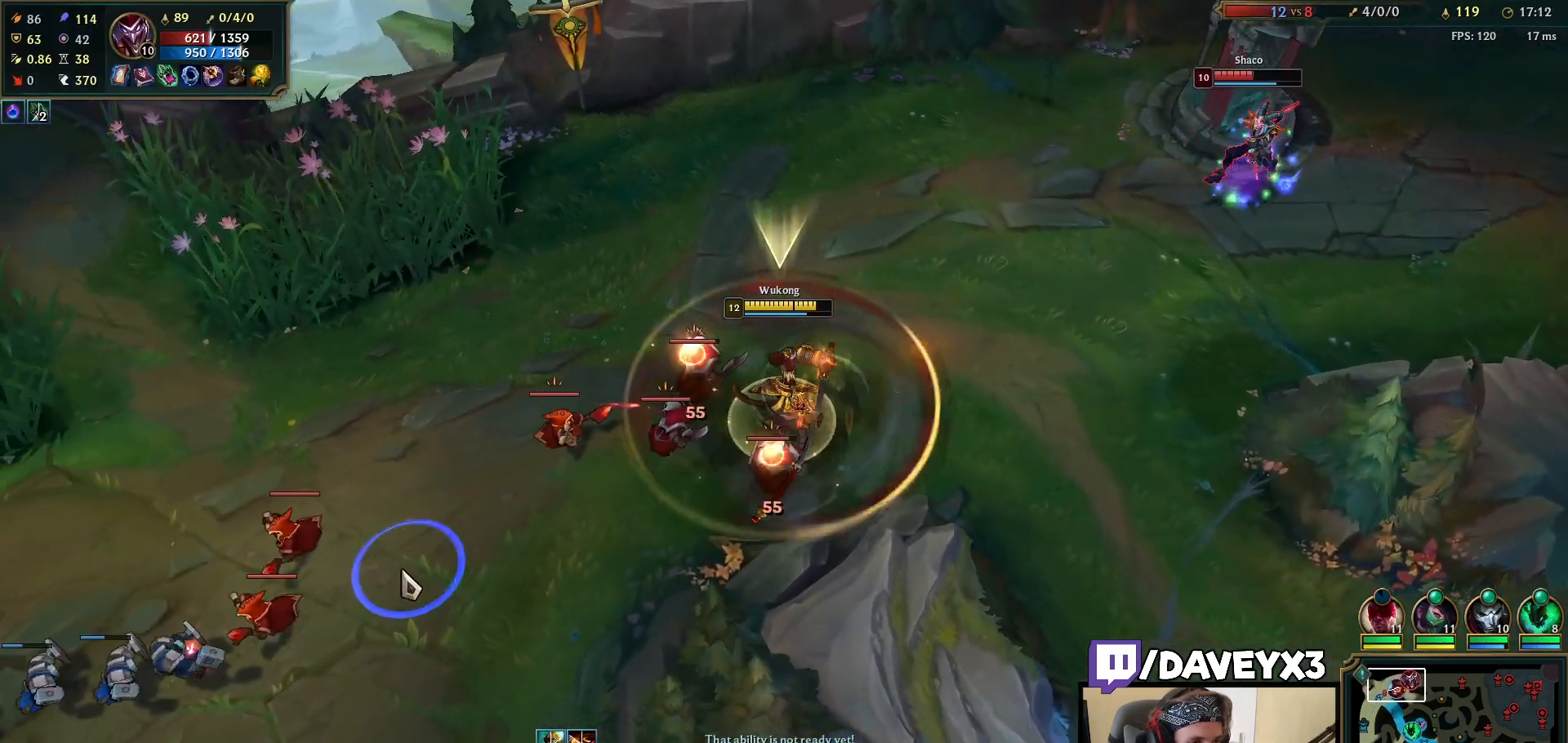
{"keys": ["space"], "mouse": ["right"], "events": [[117, "mouse_right", "up"], [233, "mouse_right", "down"], [350, "mouse_right", "up"], [433, "mouse_right", "down"]]}
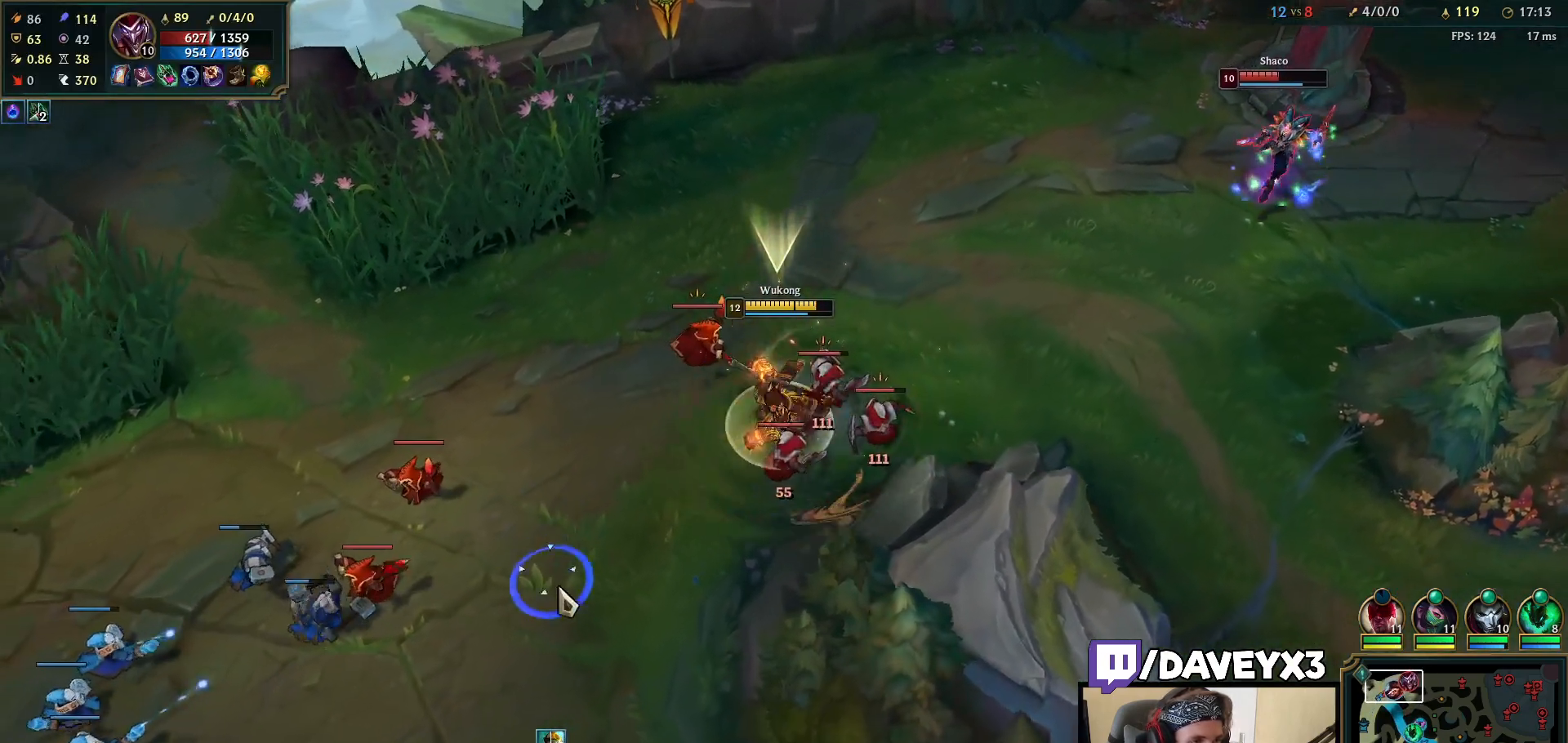
{"keys": [], "mouse": [], "events": [[33, "mouse_right", "up"], [183, "mouse_left", "down"], [267, "mouse_left", "up"], [350, "space", "up"], [400, "mouse_right", "down"], [467, "mouse_right", "up"]]}
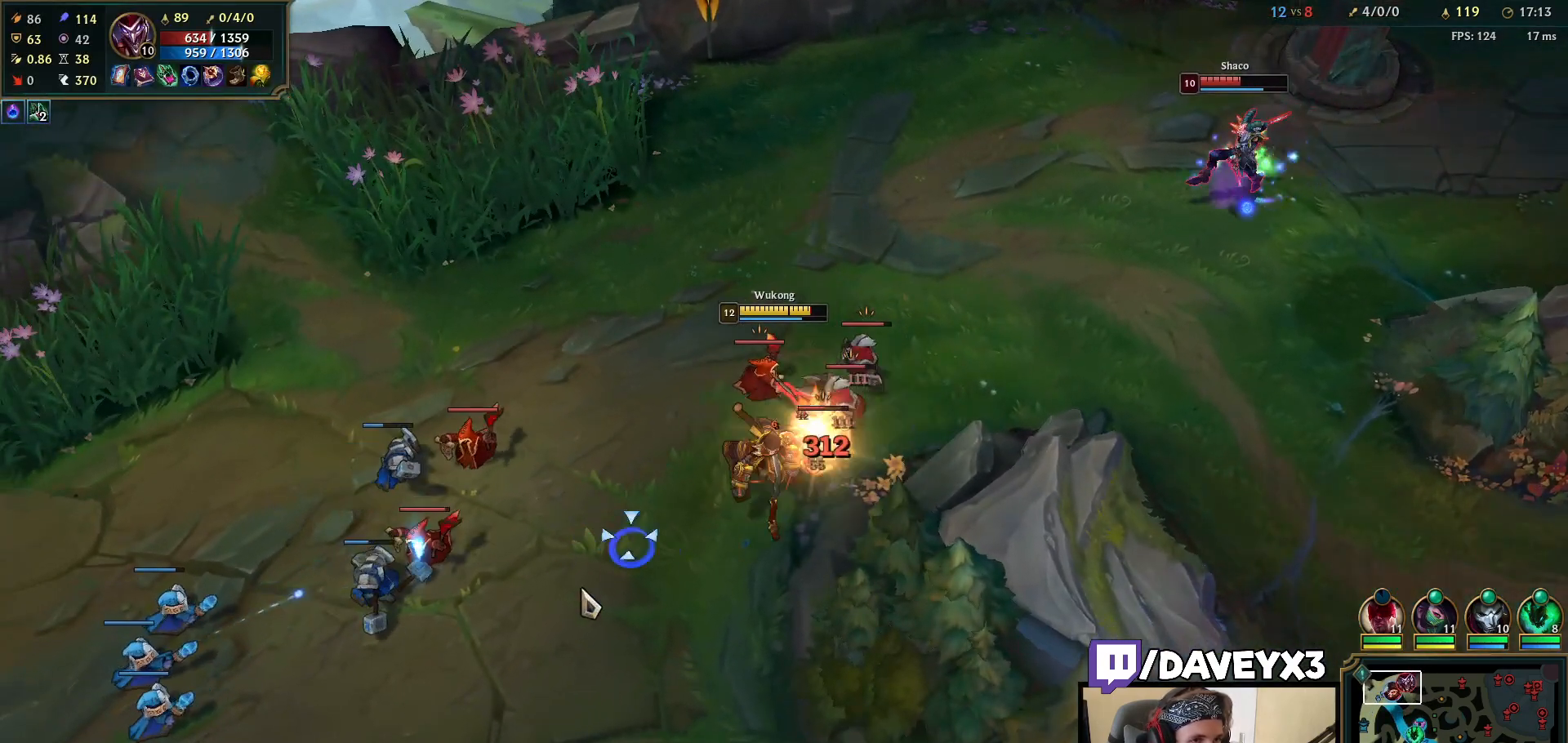
{"keys": [], "mouse": [], "events": [[67, "space", "down"], [350, "mouse_right", "down"], [433, "mouse_right", "up"], [483, "space", "up"]]}
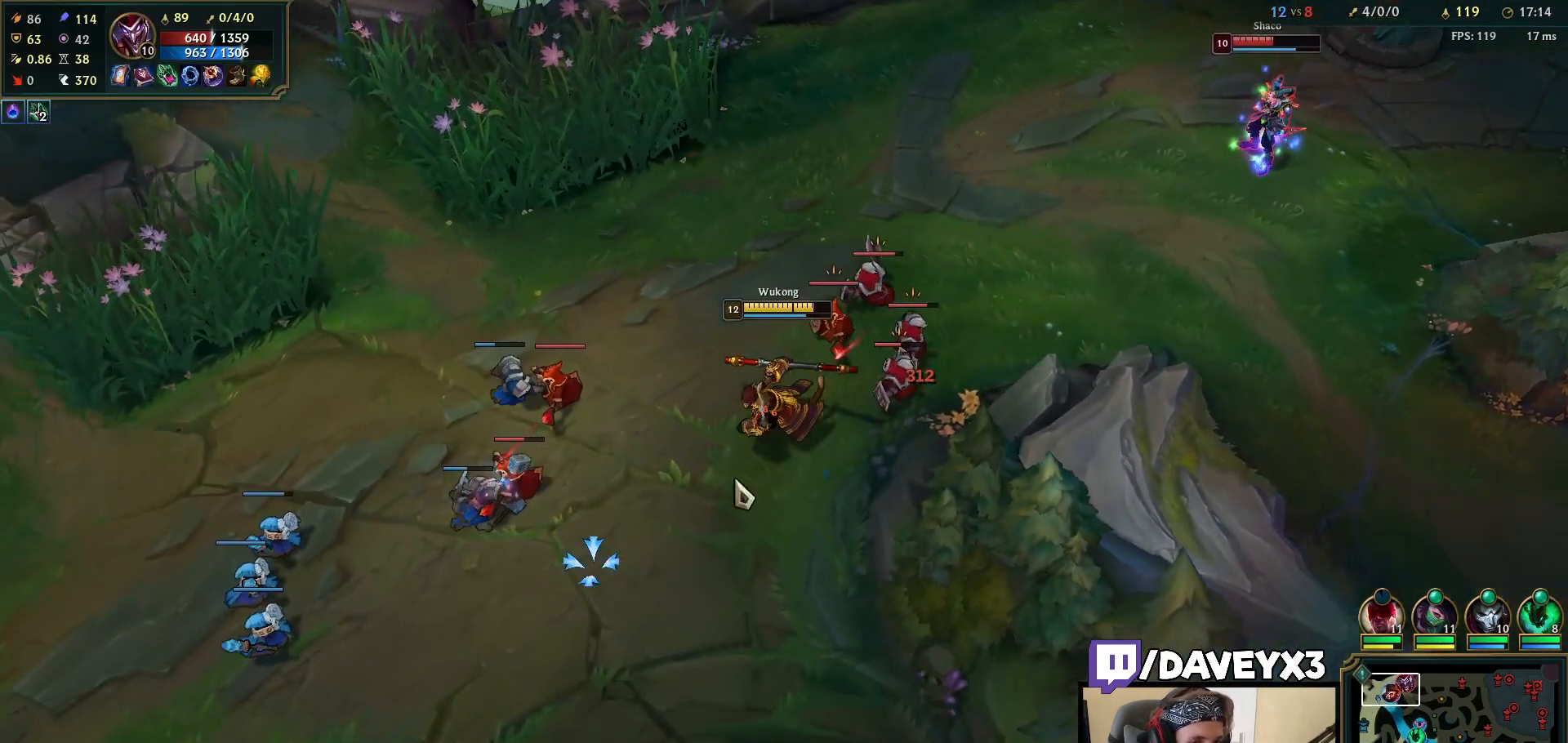
{"keys": ["space"], "mouse": ["right"], "events": [[67, "mouse_left", "down"], [117, "mouse_left", "up"], [183, "mouse_left", "down"], [283, "mouse_left", "up"], [317, "space", "down"], [433, "mouse_right", "down"]]}
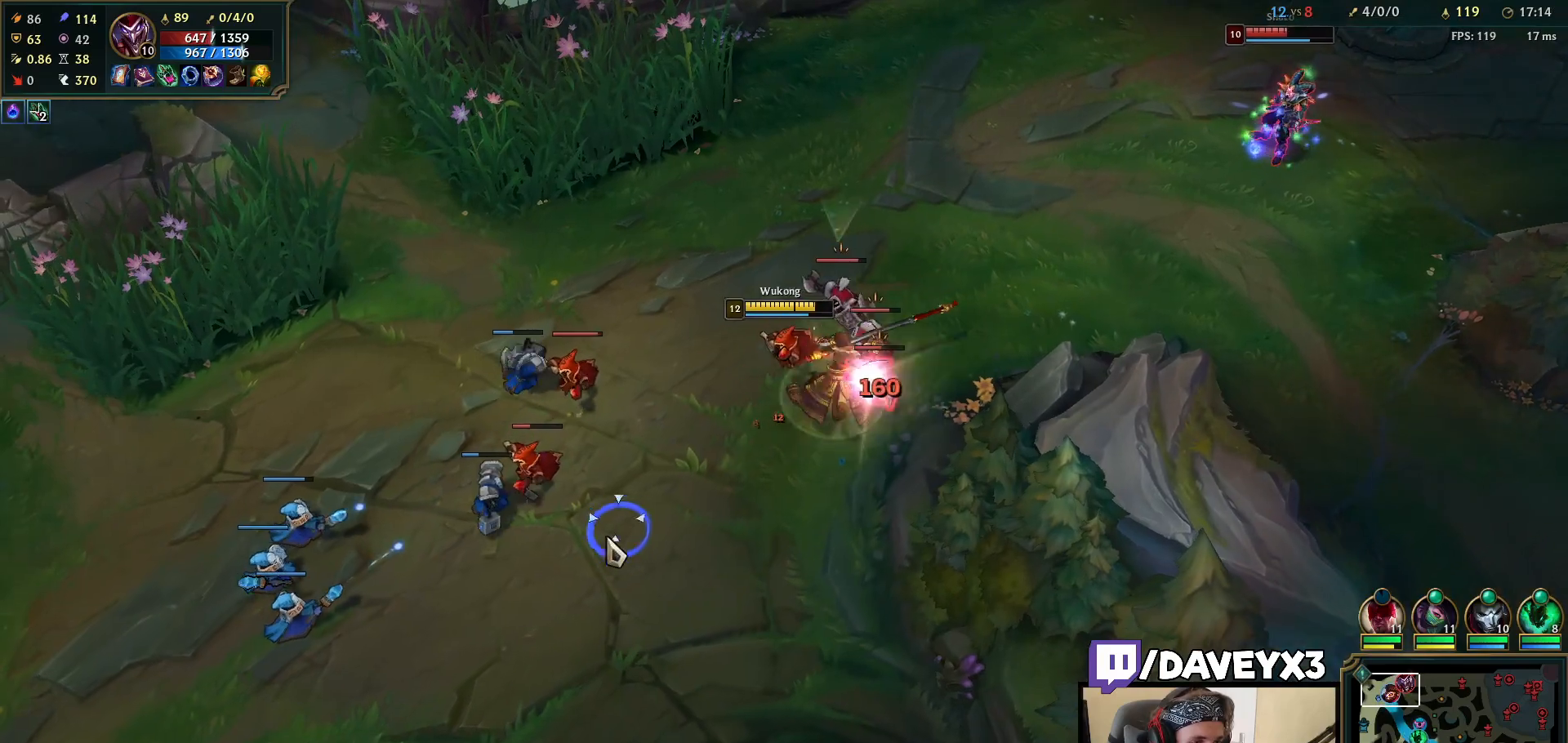
{"keys": [], "mouse": ["left"], "events": [[17, "mouse_right", "up"], [83, "mouse_right", "down"], [117, "space", "up"], [200, "mouse_right", "up"], [317, "mouse_left", "down"], [400, "mouse_left", "up"], [483, "mouse_left", "down"]]}
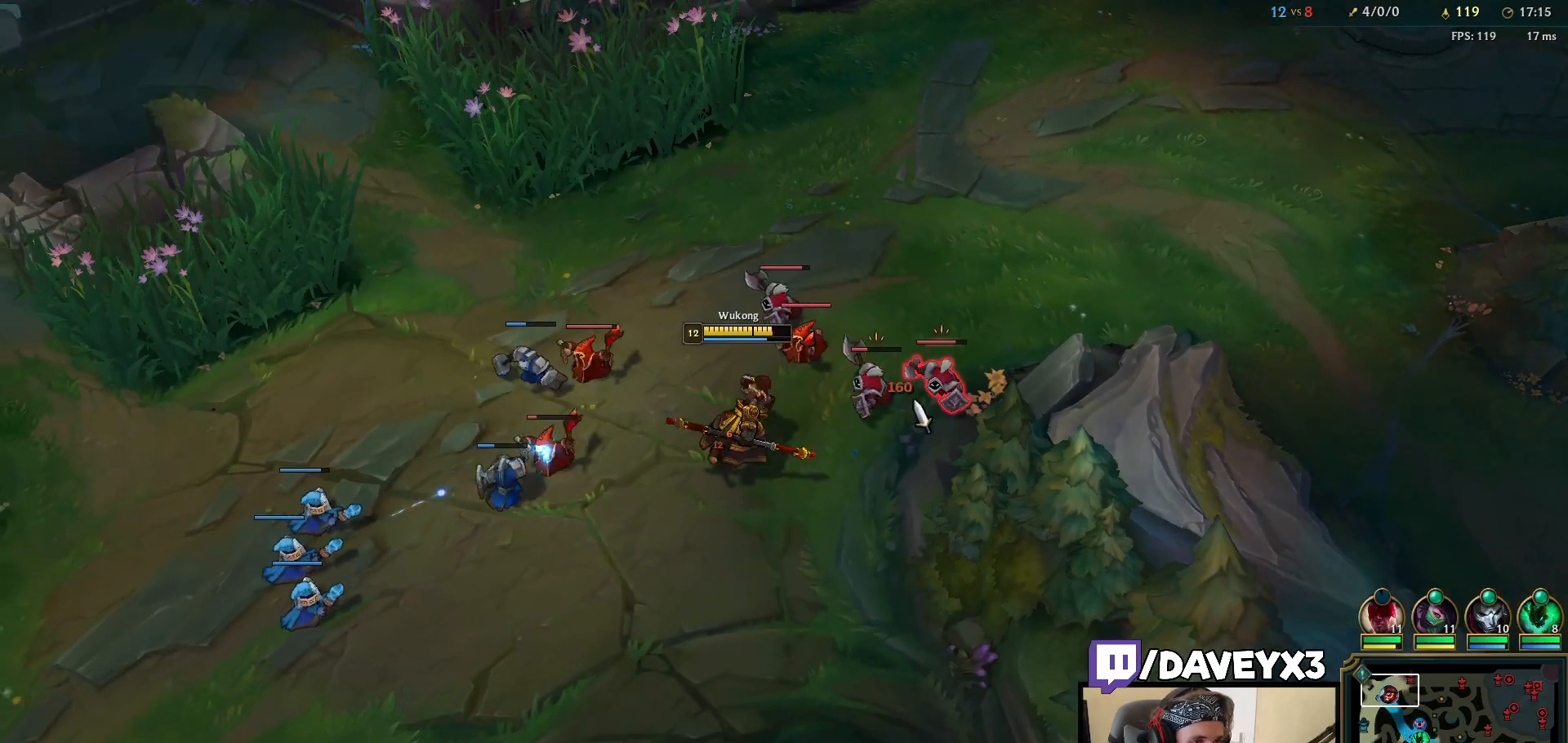
{"keys": [], "mouse": ["right"], "events": [[67, "mouse_left", "up"], [117, "mouse_left", "down"], [183, "mouse_left", "up"], [467, "mouse_right", "down"]]}
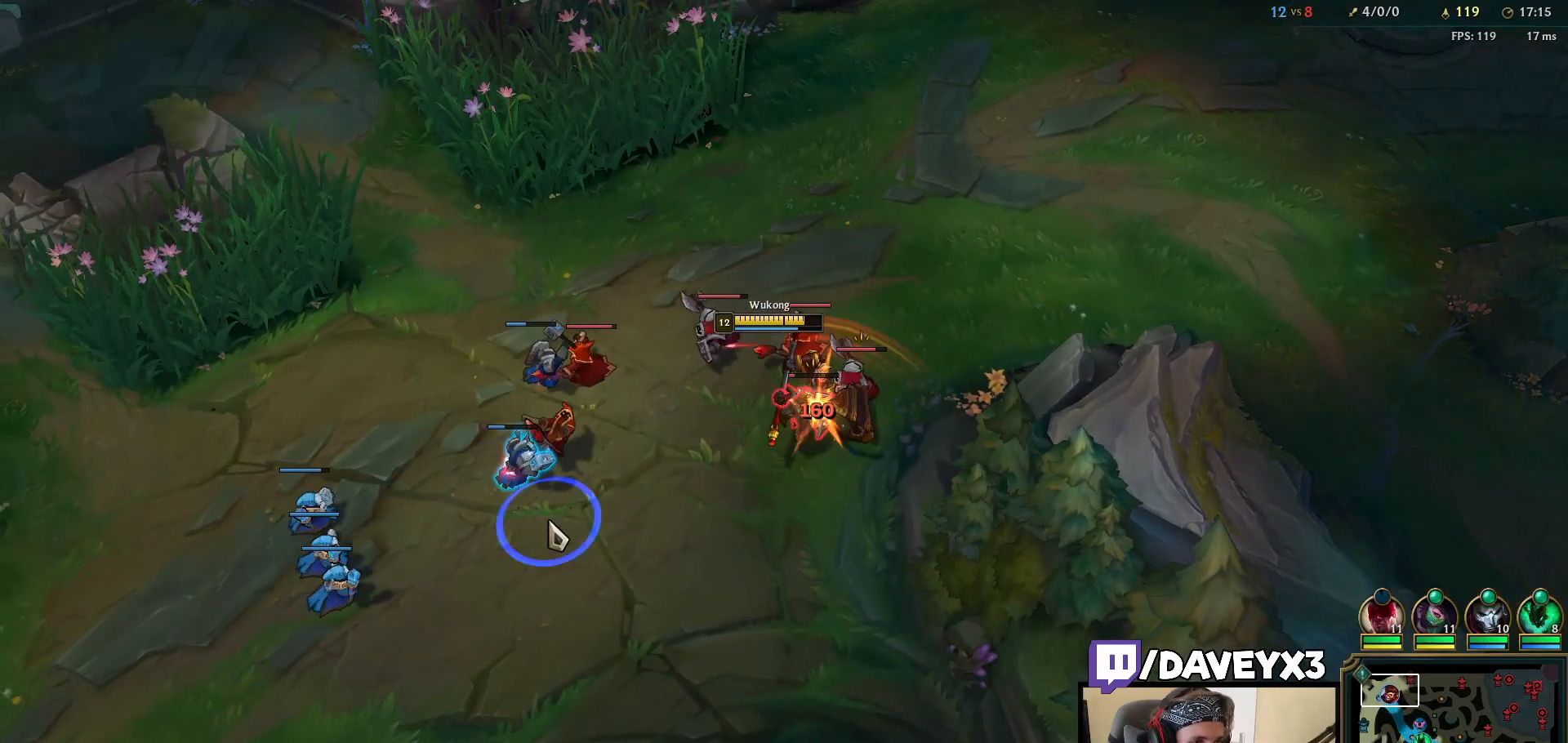
{"keys": [], "mouse": [], "events": [[67, "mouse_right", "up"], [100, "space", "down"], [150, "mouse_right", "down"], [250, "mouse_right", "up"], [333, "space", "up"], [433, "mouse_left", "down"], [500, "mouse_left", "up"]]}
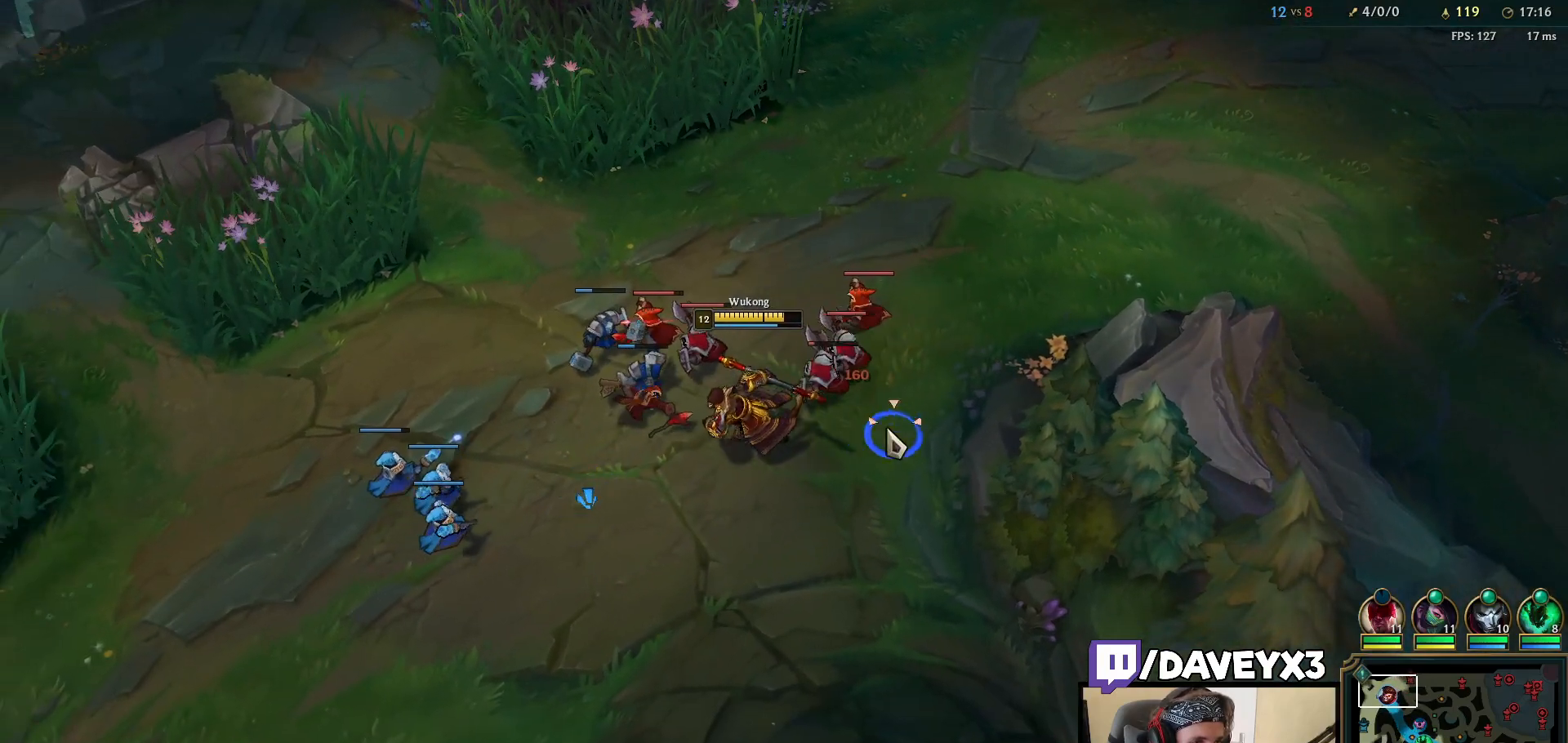
{"keys": ["space"], "mouse": [], "events": [[67, "mouse_left", "down"], [150, "mouse_left", "up"], [217, "space", "down"], [400, "mouse_right", "down"], [483, "mouse_right", "up"]]}
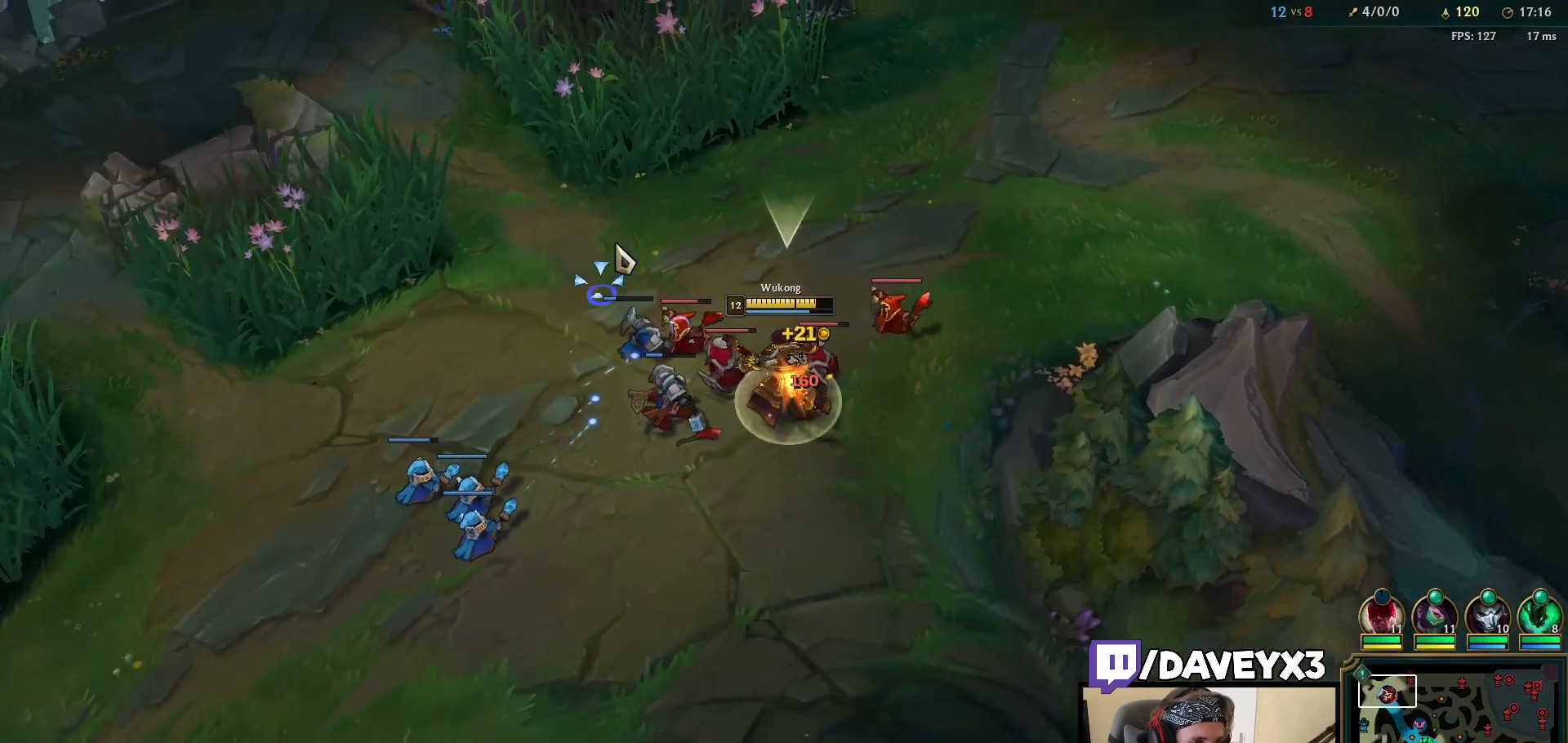
{"keys": ["space"], "mouse": ["right"], "events": [[83, "mouse_right", "down"], [200, "mouse_right", "up"], [267, "mouse_right", "down"], [367, "mouse_right", "up"], [450, "mouse_right", "down"]]}
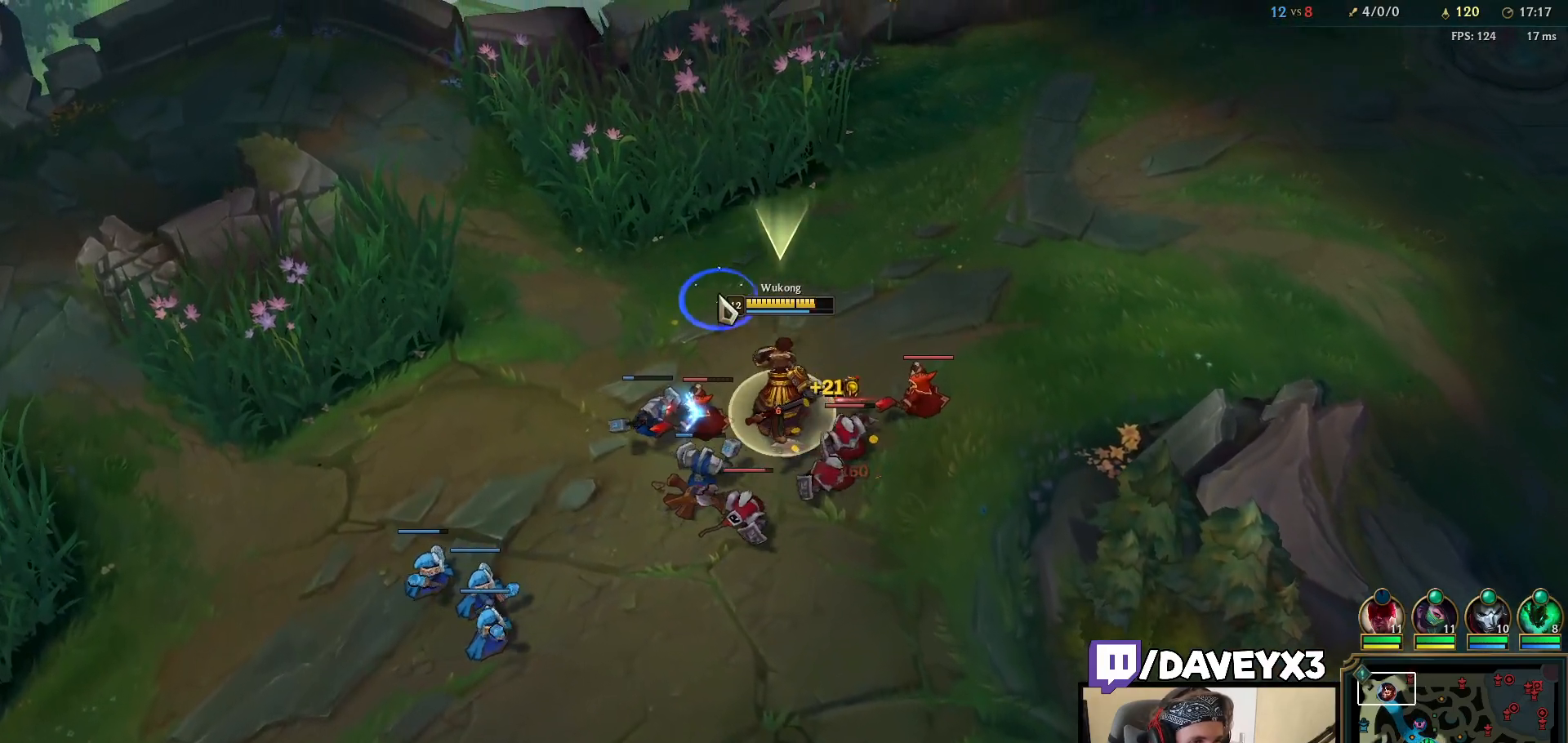
{"keys": ["space"], "mouse": [], "events": [[67, "mouse_right", "up"], [167, "mouse_left", "down"], [183, "space", "up"], [267, "mouse_left", "up"], [383, "space", "down"], [400, "mouse_right", "down"], [483, "mouse_right", "up"]]}
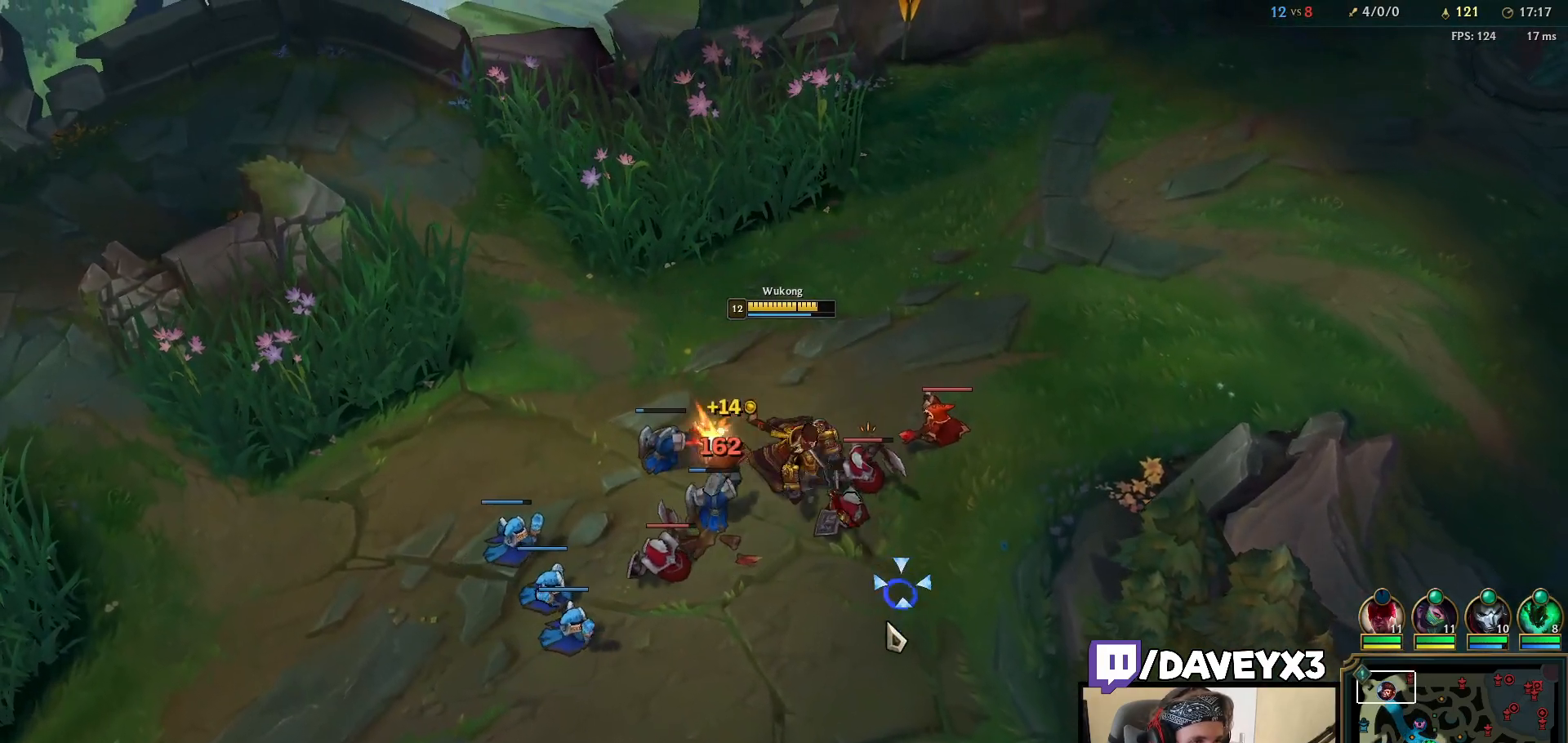
{"keys": ["space"], "mouse": ["right"], "events": [[50, "mouse_right", "down"], [133, "mouse_right", "up"], [233, "mouse_right", "down"], [317, "mouse_right", "up"], [417, "mouse_right", "down"]]}
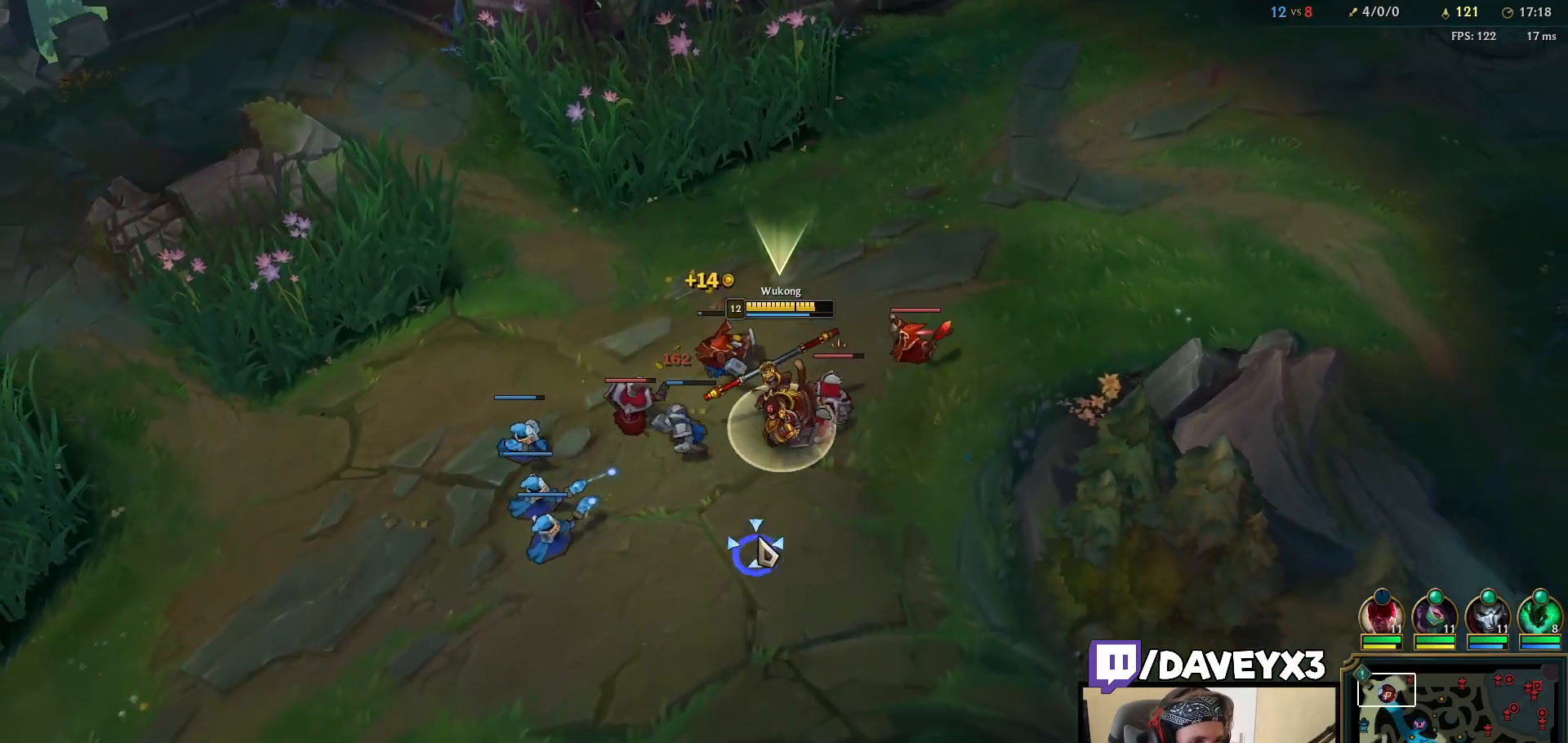
{"keys": ["space"], "mouse": ["right"], "events": [[17, "mouse_right", "up"], [133, "mouse_left", "down"], [133, "space", "up"], [200, "mouse_left", "up"], [267, "mouse_left", "down"], [367, "mouse_left", "up"], [483, "mouse_right", "down"], [500, "space", "down"]]}